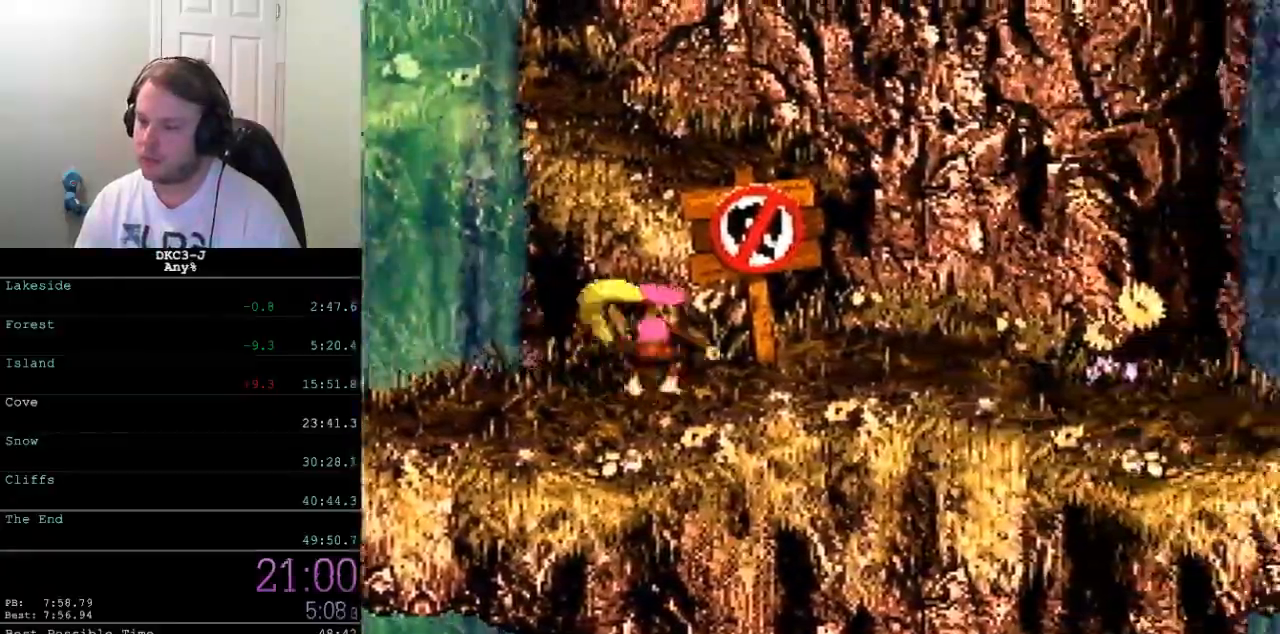
Gameplay with a controller (Nintendo layout); each line is a JSON object with the inputs held at the frame after it. "events" lists button and stick changes between this image and that frame as [ms after this image, input, new state], when the widget could be followed in between. Not read: L3 R3.
{"buttons": ["B", "Y", "DPAD_RIGHT"], "events": [[183, "B", "down"]]}
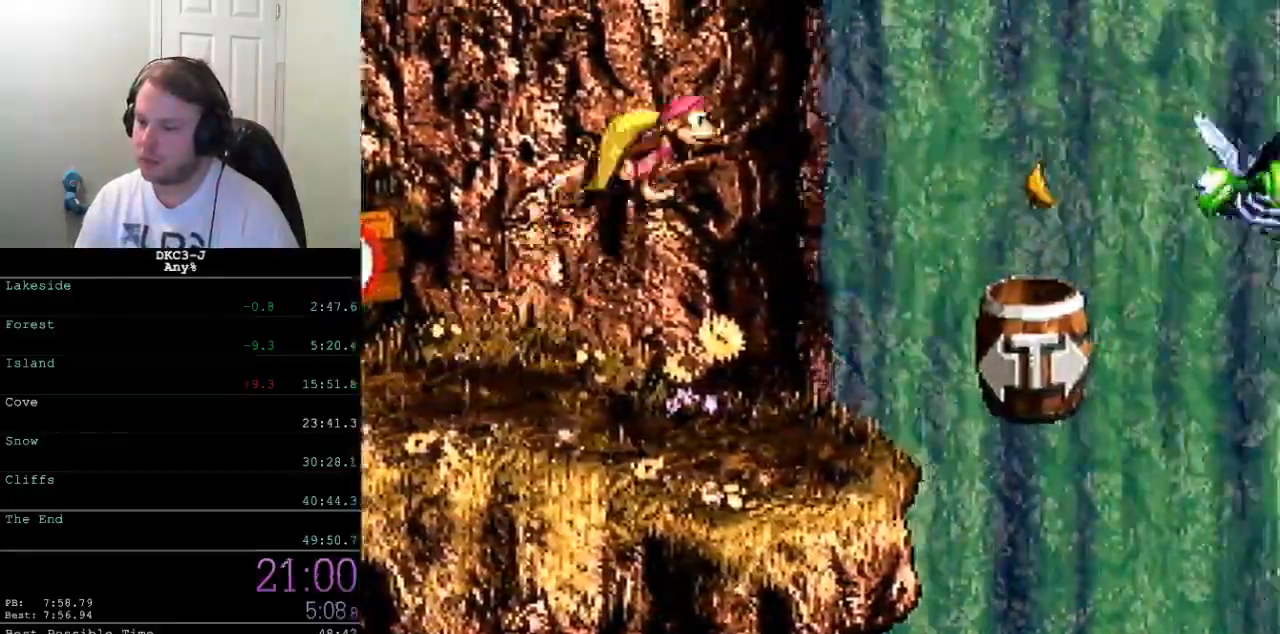
{"buttons": ["Y", "DPAD_RIGHT"], "events": [[17, "B", "up"]]}
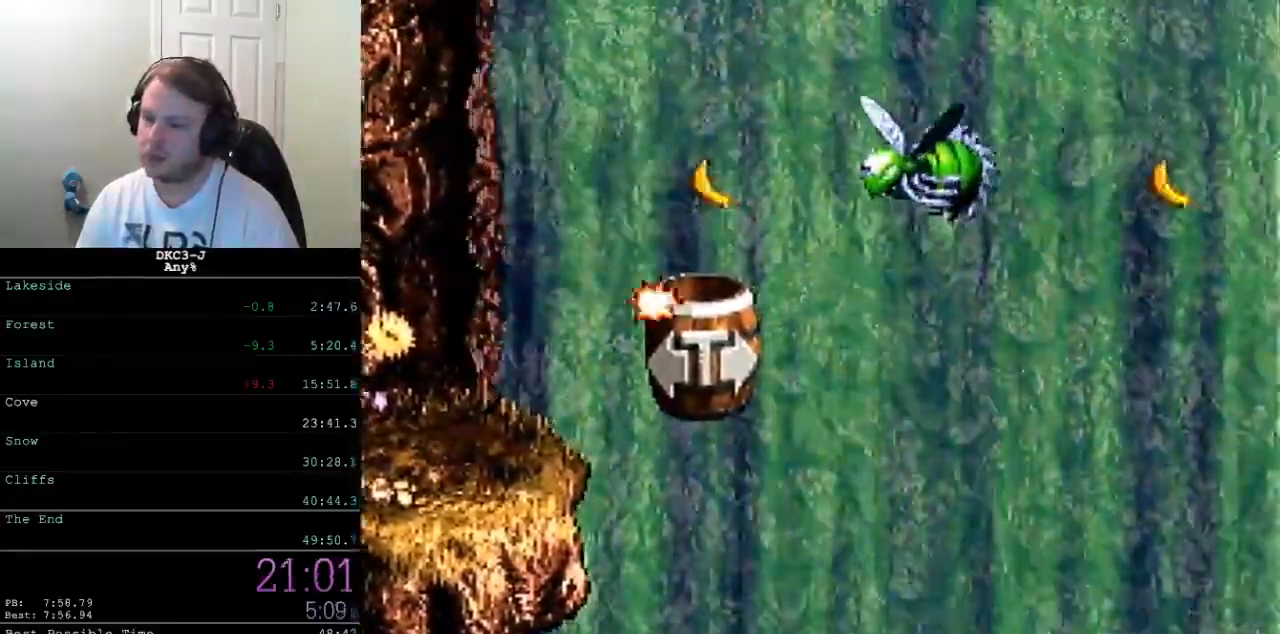
{"buttons": ["Y", "DPAD_RIGHT"], "events": []}
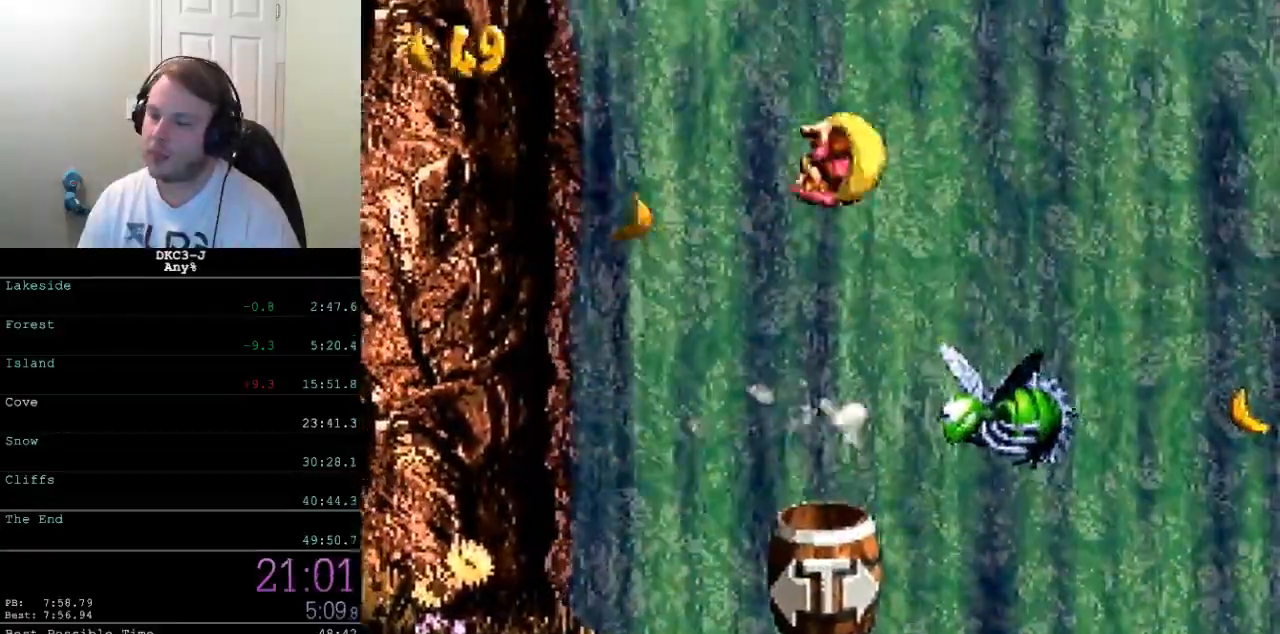
{"buttons": ["Y", "DPAD_RIGHT"], "events": []}
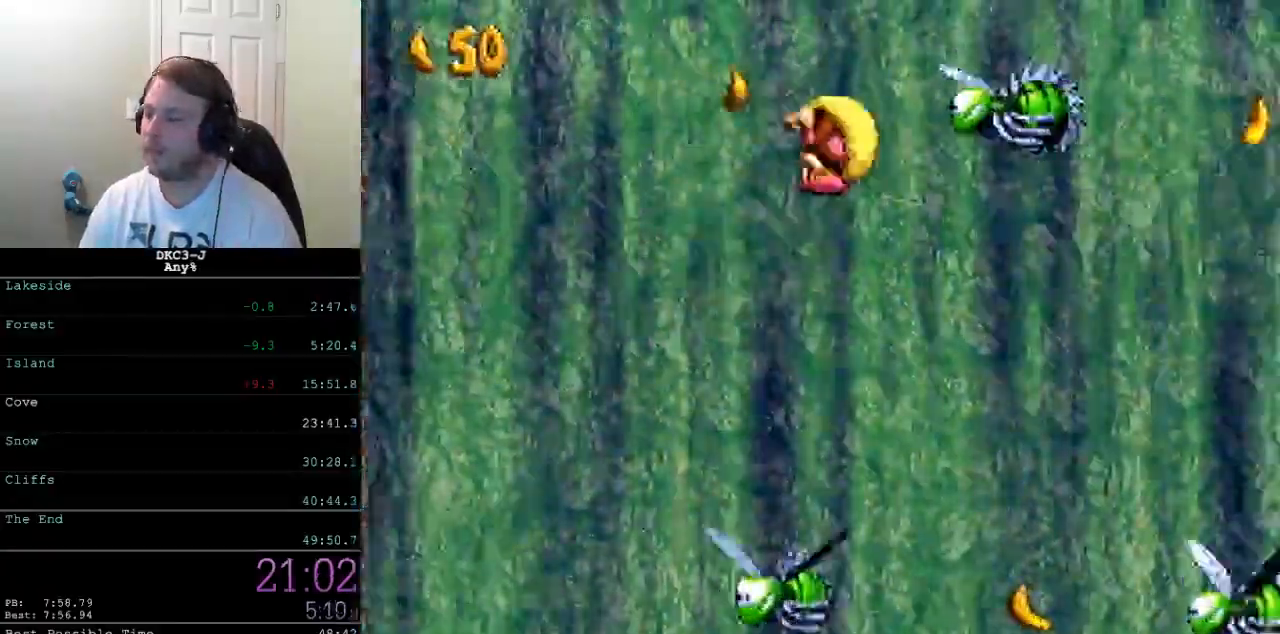
{"buttons": ["Y", "DPAD_RIGHT"], "events": []}
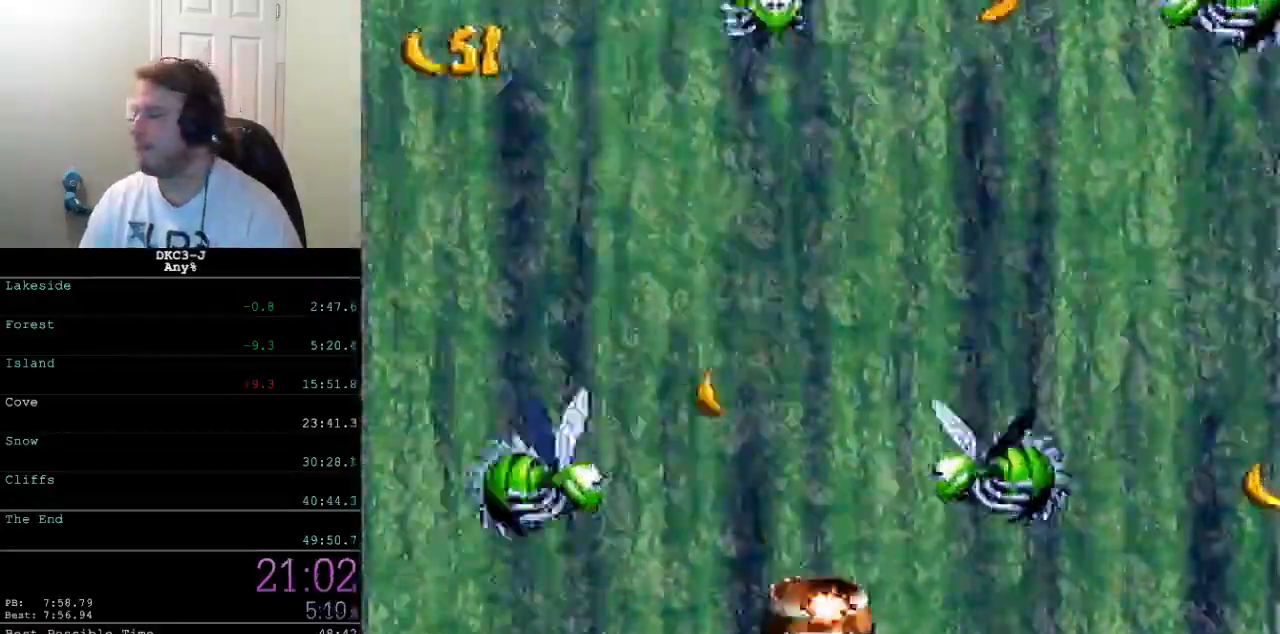
{"buttons": ["Y", "DPAD_RIGHT"], "events": []}
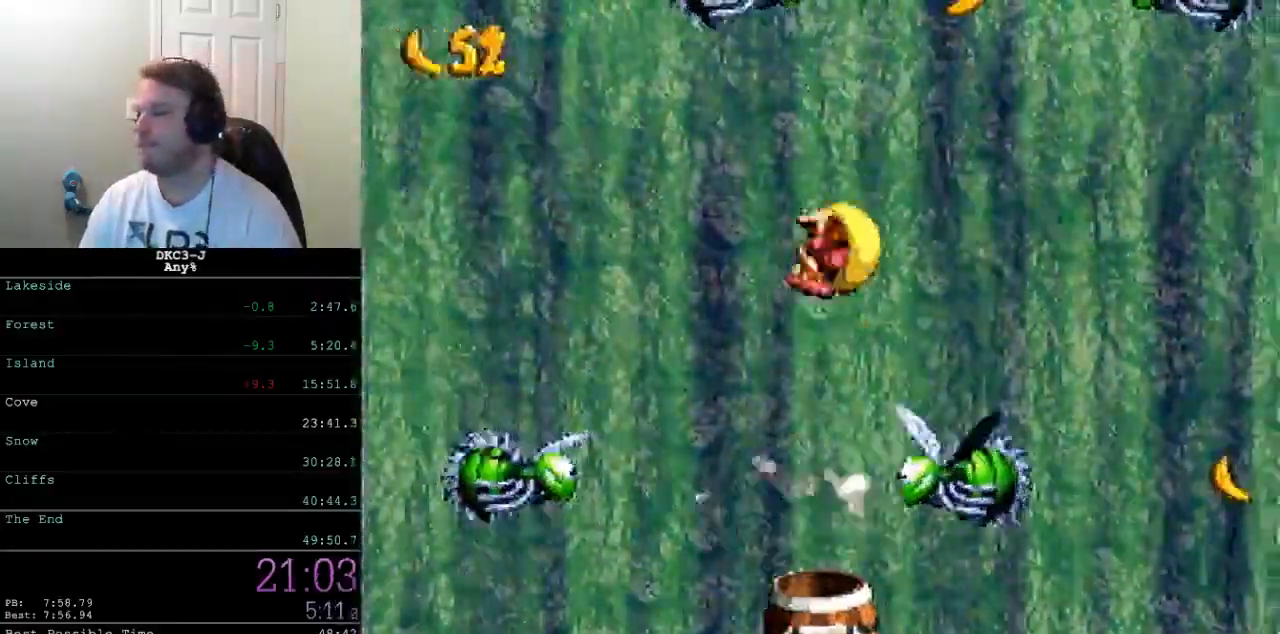
{"buttons": ["Y", "DPAD_RIGHT"], "events": []}
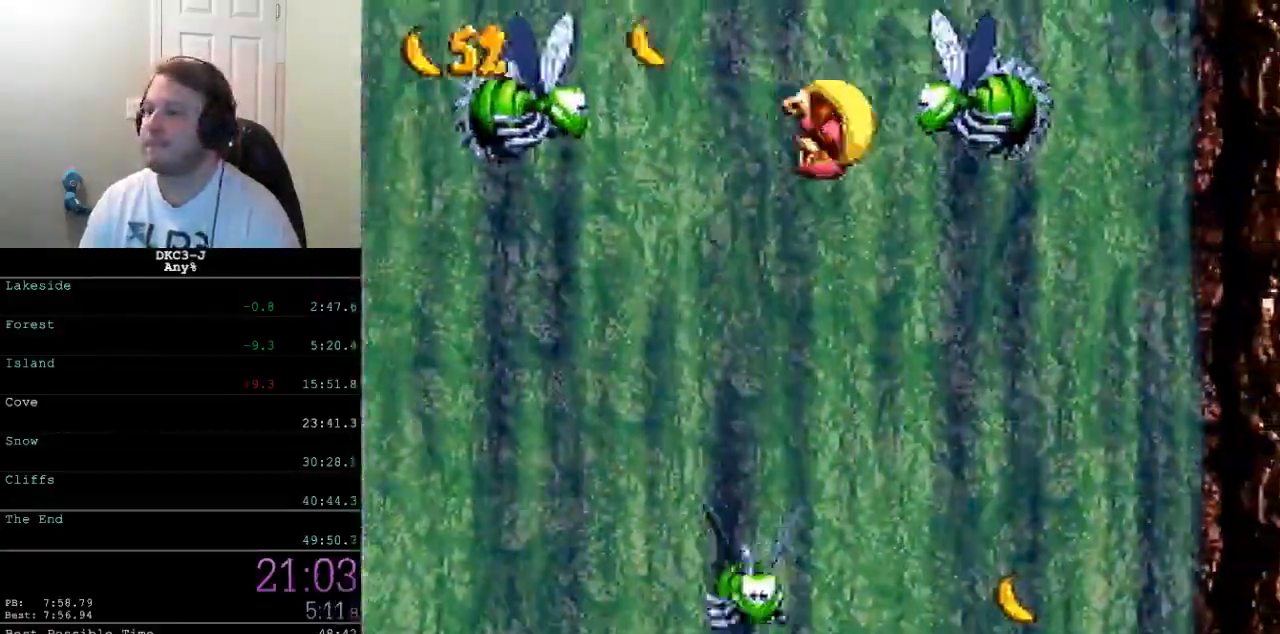
{"buttons": ["Y", "DPAD_RIGHT"], "events": []}
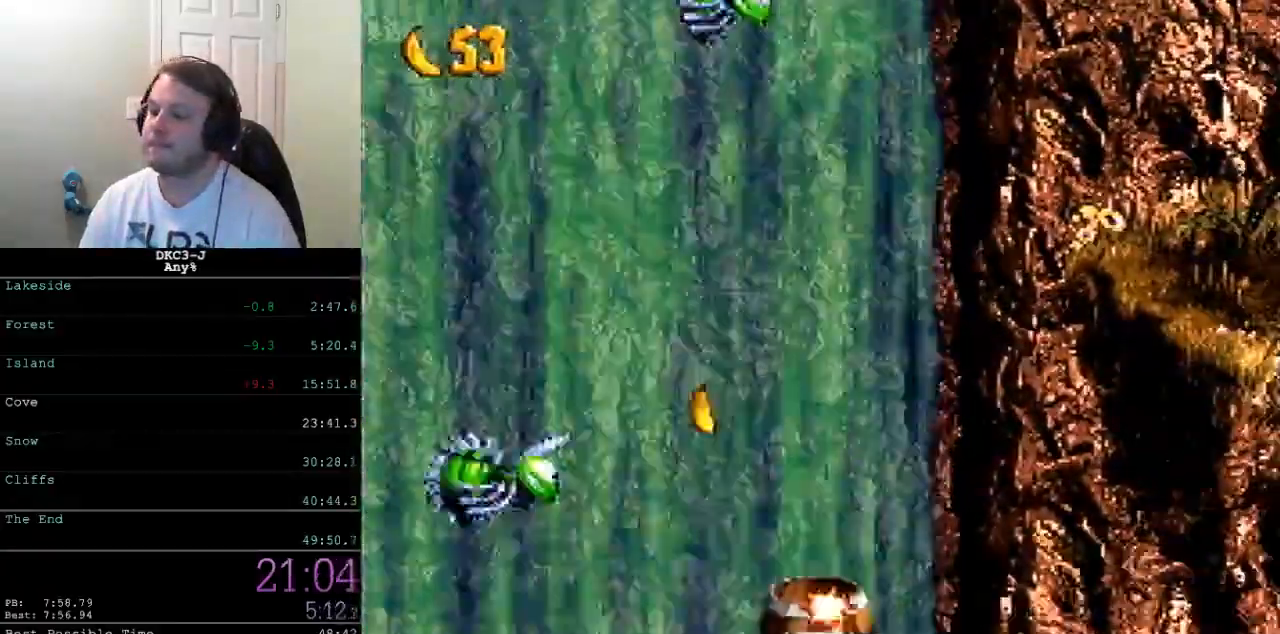
{"buttons": ["Y", "DPAD_RIGHT"], "events": []}
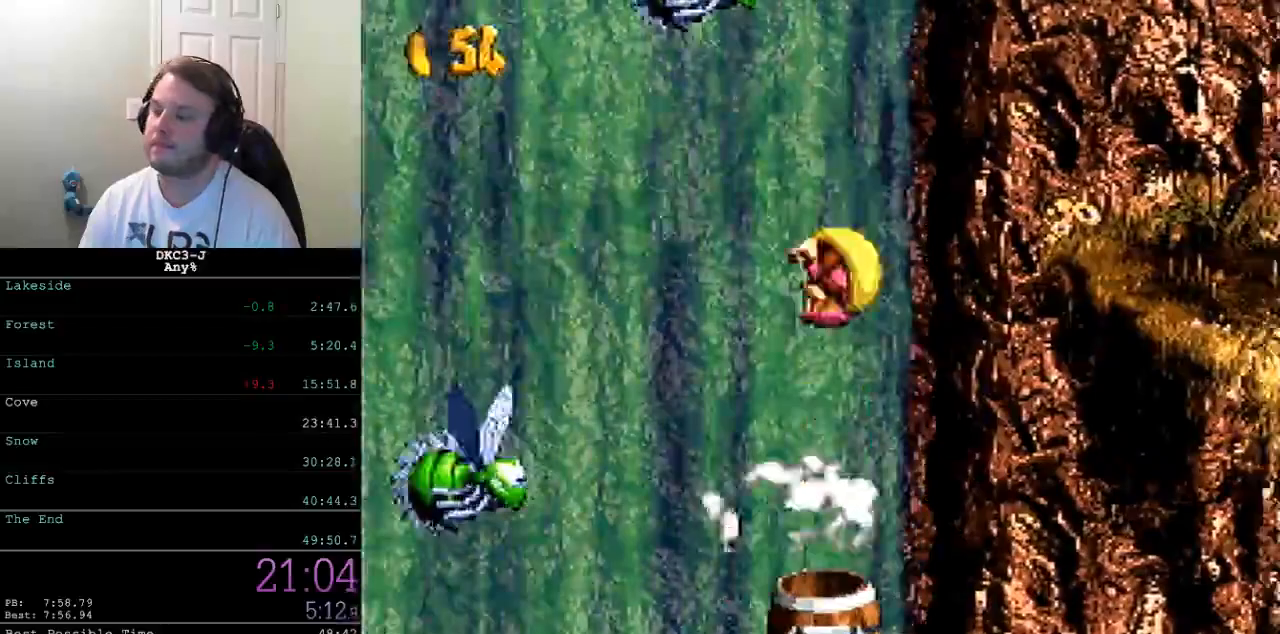
{"buttons": ["Y", "DPAD_RIGHT"], "events": []}
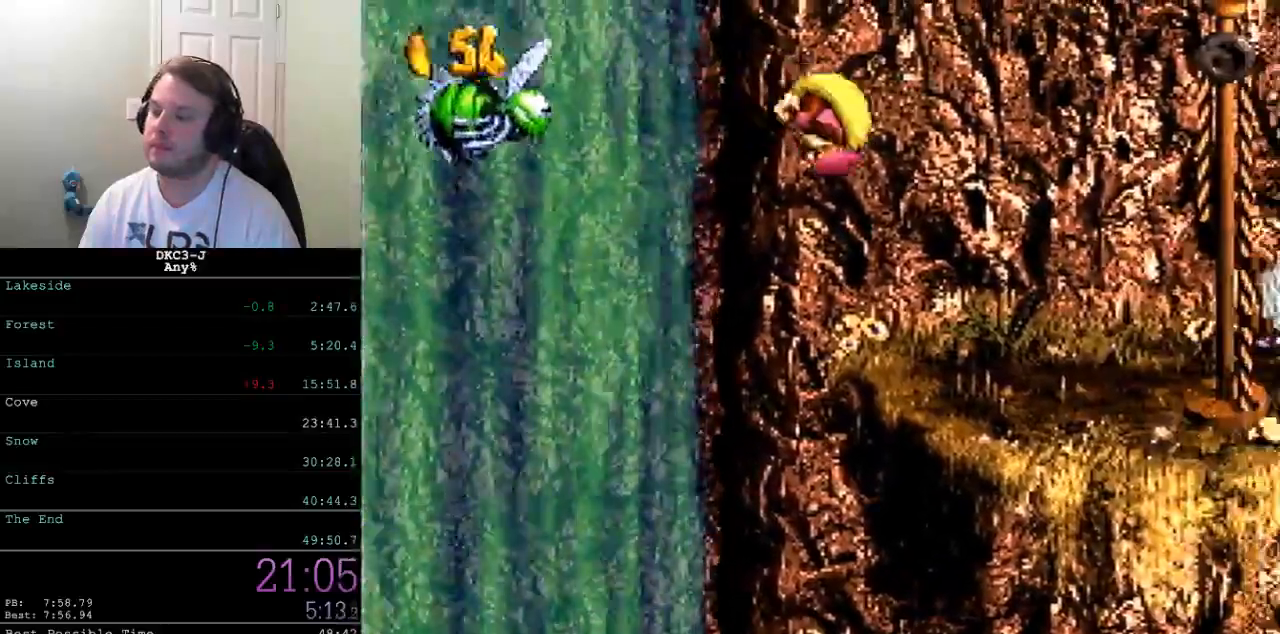
{"buttons": ["Y", "DPAD_RIGHT"], "events": [[250, "B", "down"], [300, "B", "up"]]}
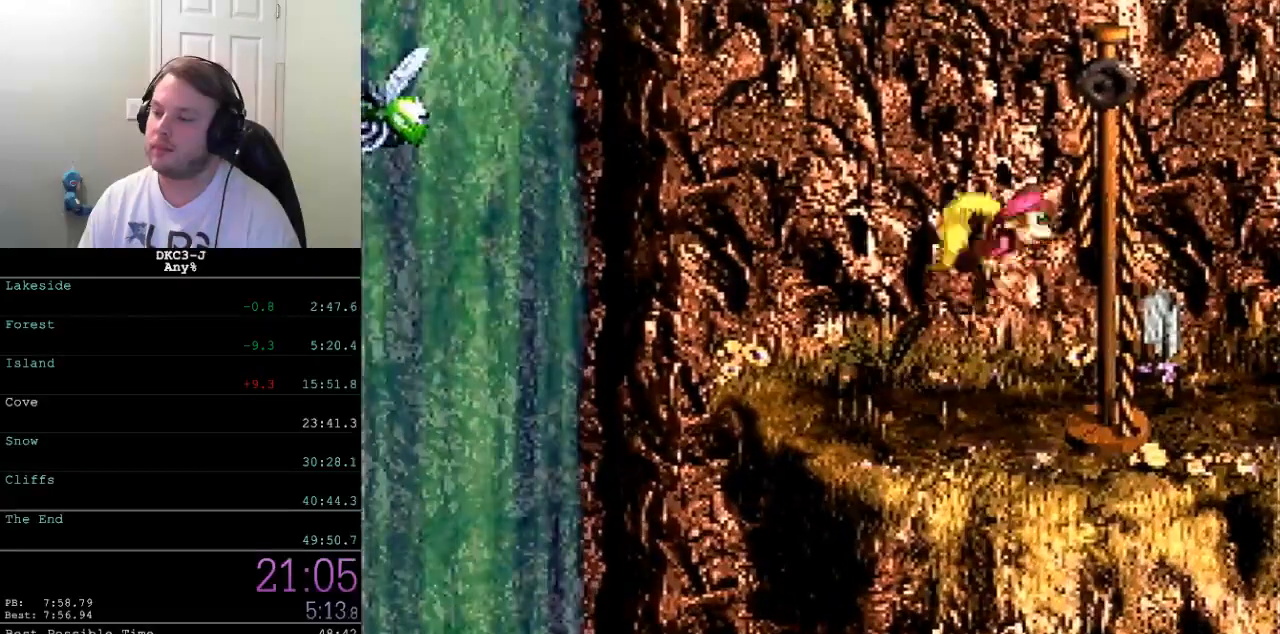
{"buttons": [], "events": [[67, "Y", "up"], [133, "DPAD_RIGHT", "up"]]}
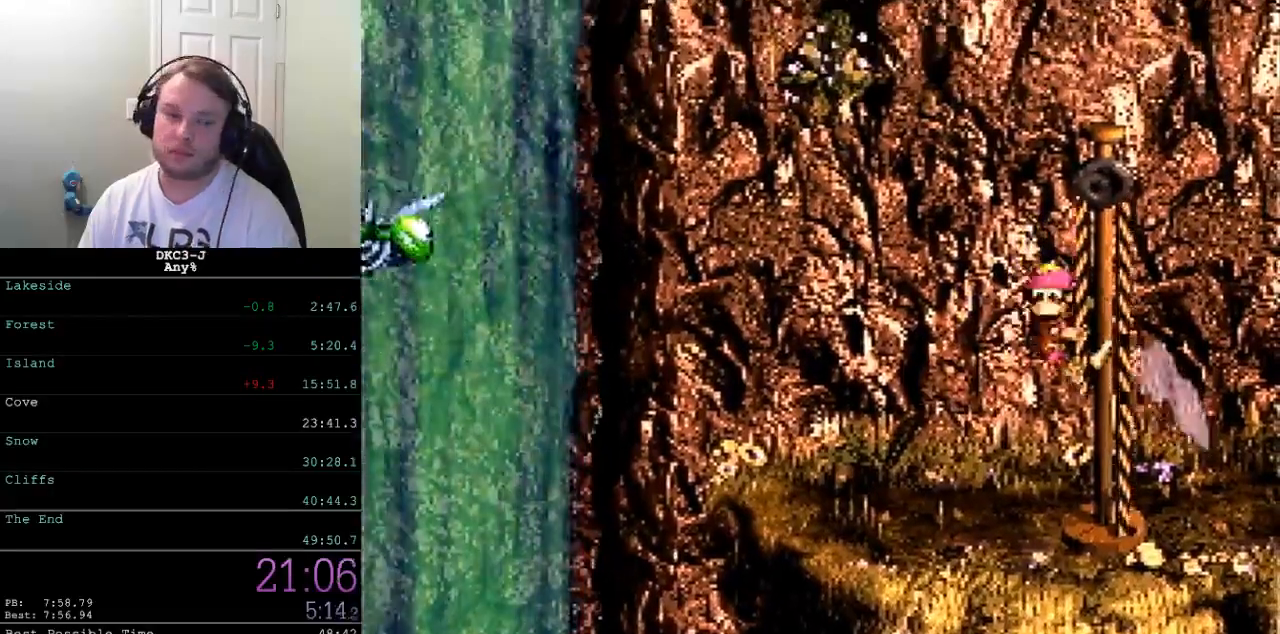
{"buttons": [], "events": []}
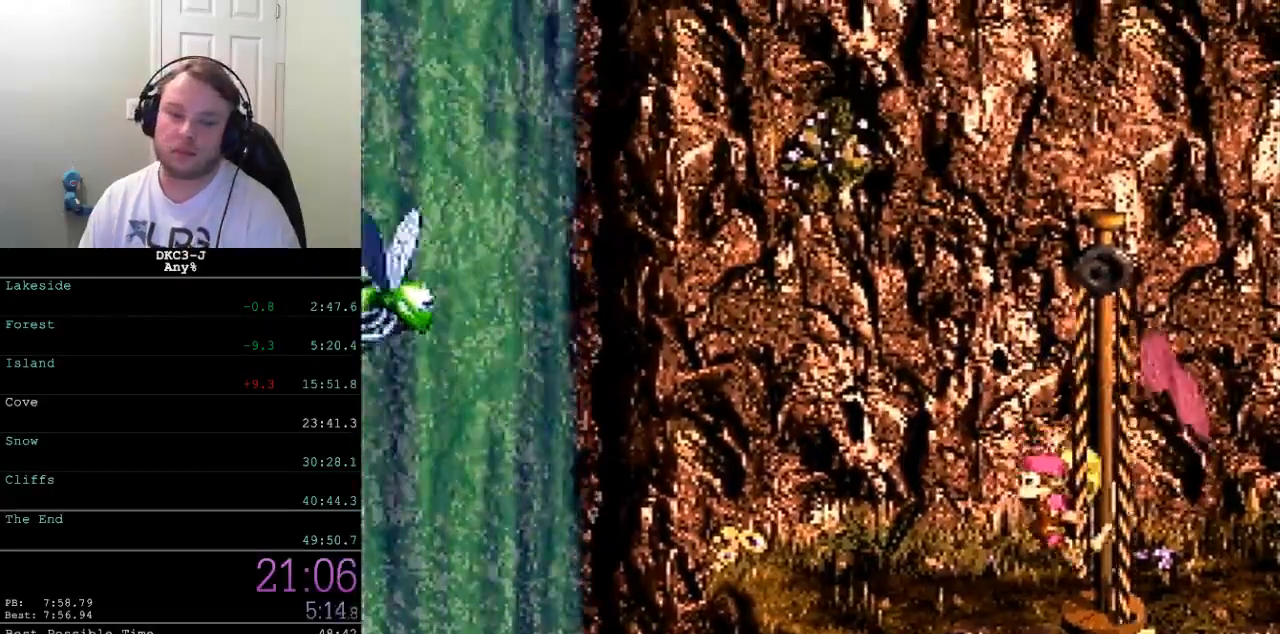
{"buttons": [], "events": []}
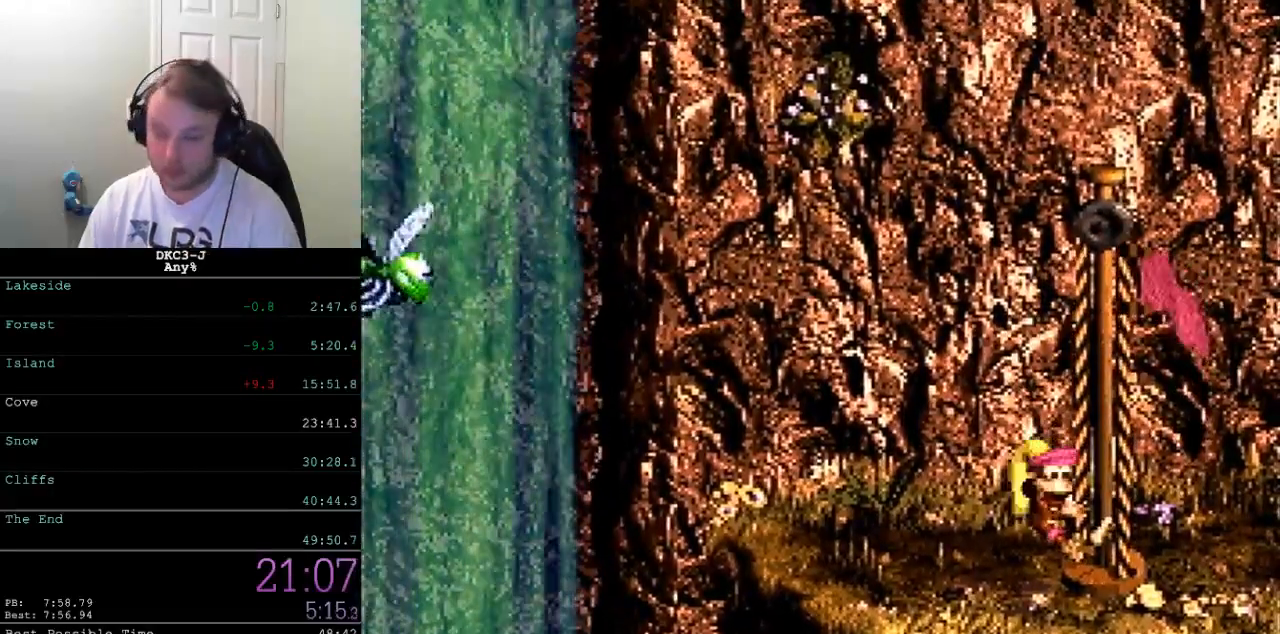
{"buttons": [], "events": []}
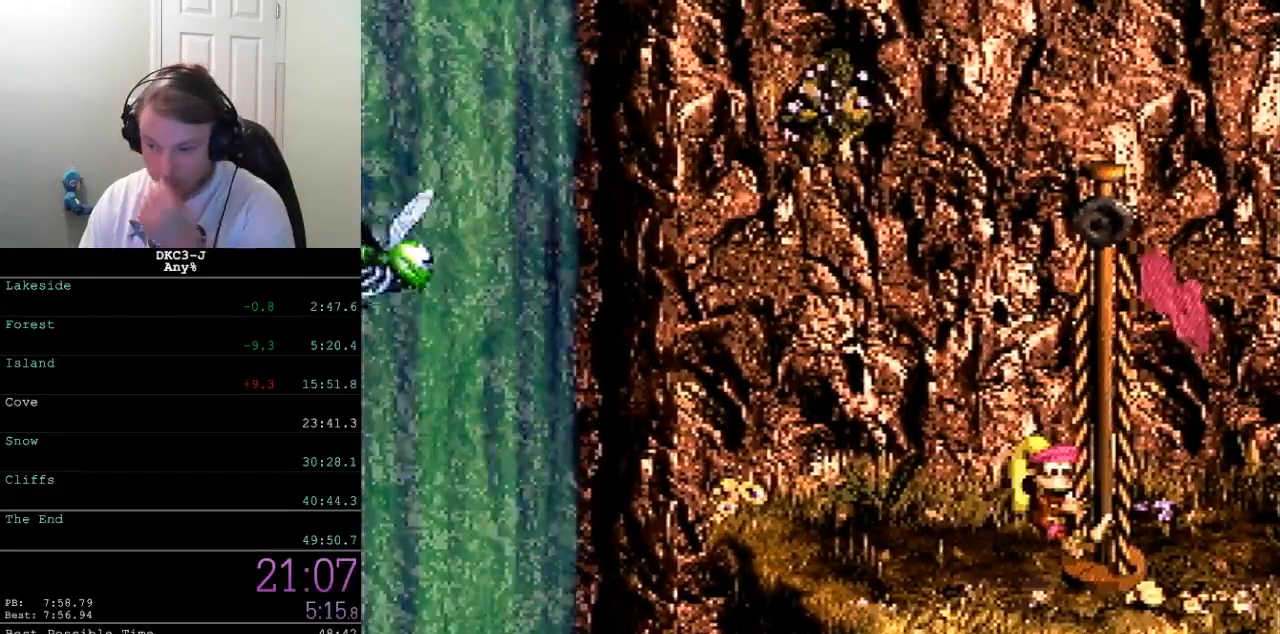
{"buttons": [], "events": []}
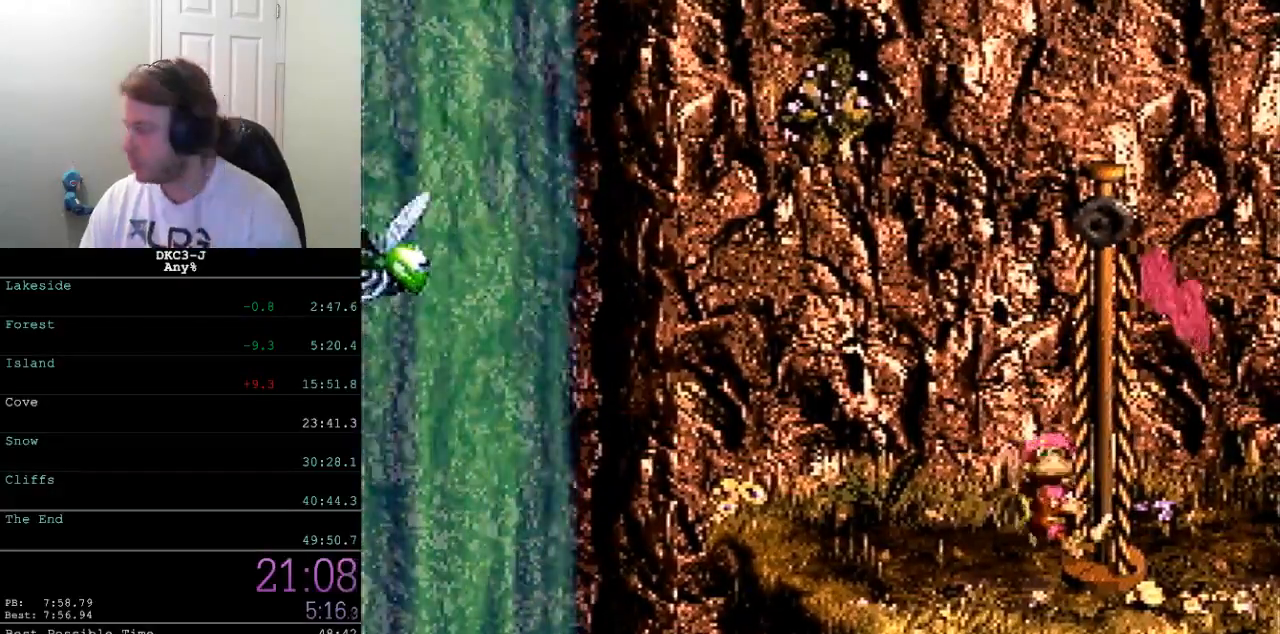
{"buttons": [], "events": []}
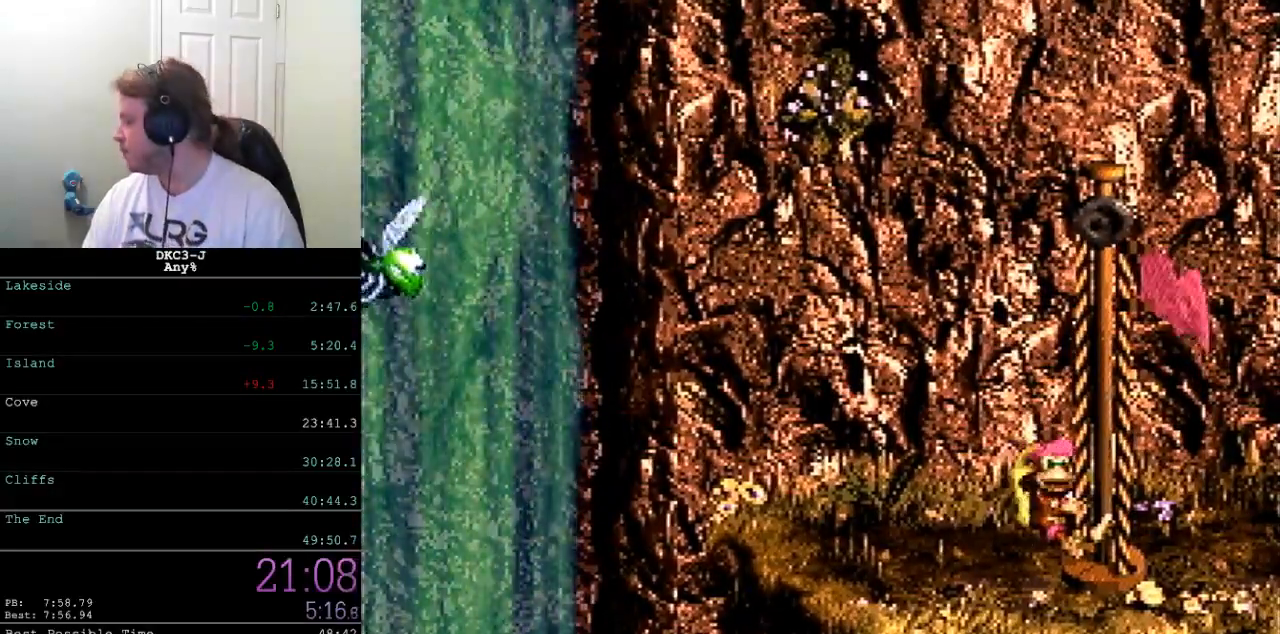
{"buttons": [], "events": []}
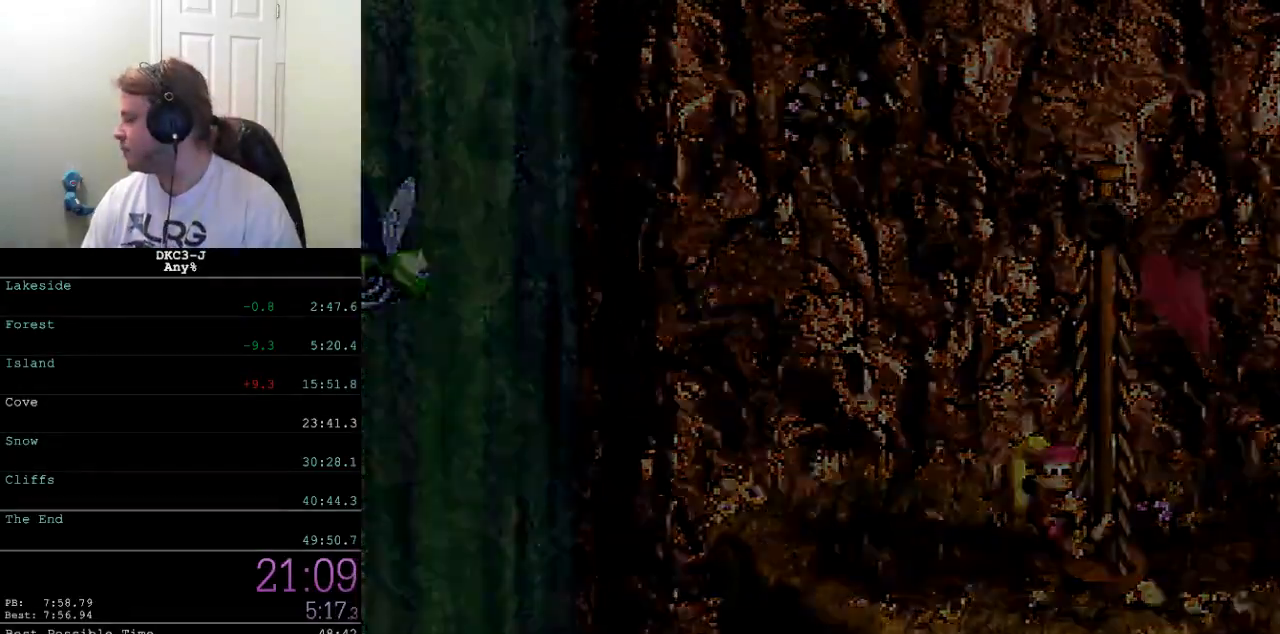
{"buttons": [], "events": []}
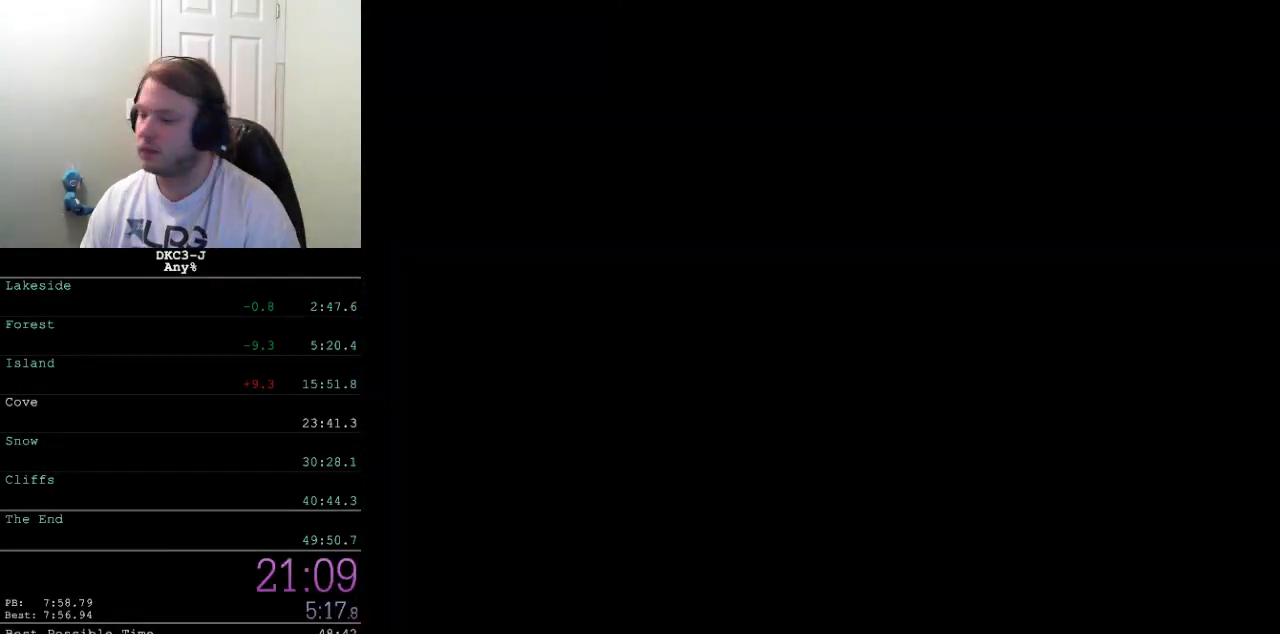
{"buttons": [], "events": []}
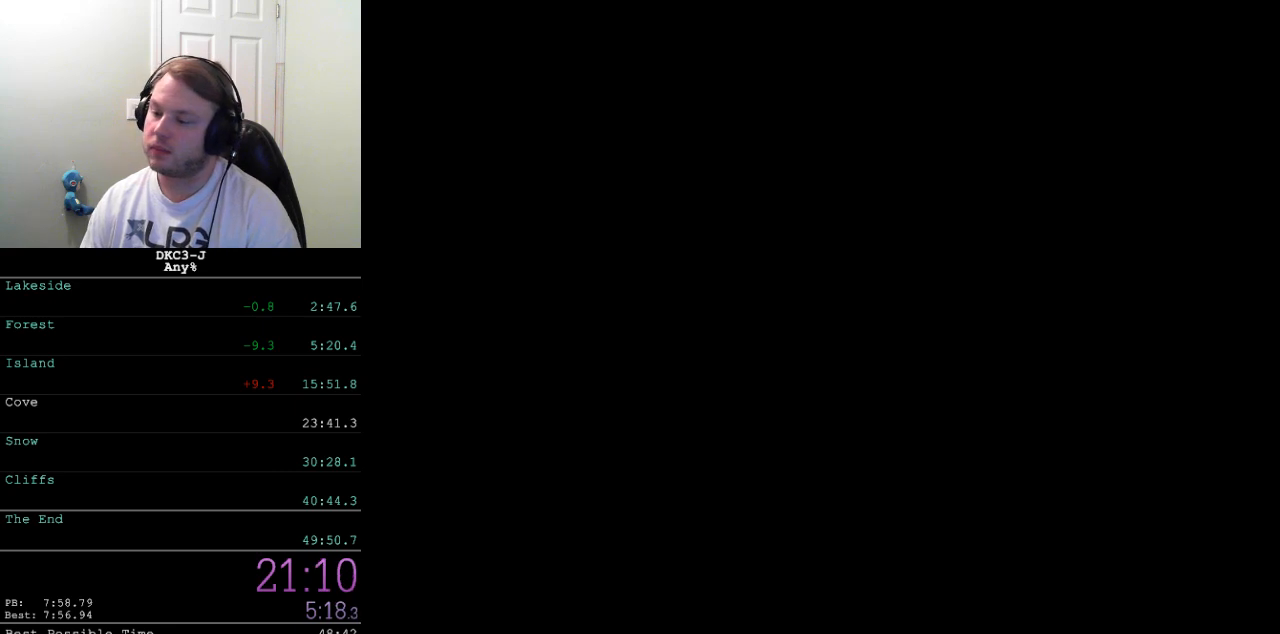
{"buttons": ["Y", "DPAD_LEFT"], "events": [[450, "DPAD_LEFT", "down"], [450, "Y", "down"]]}
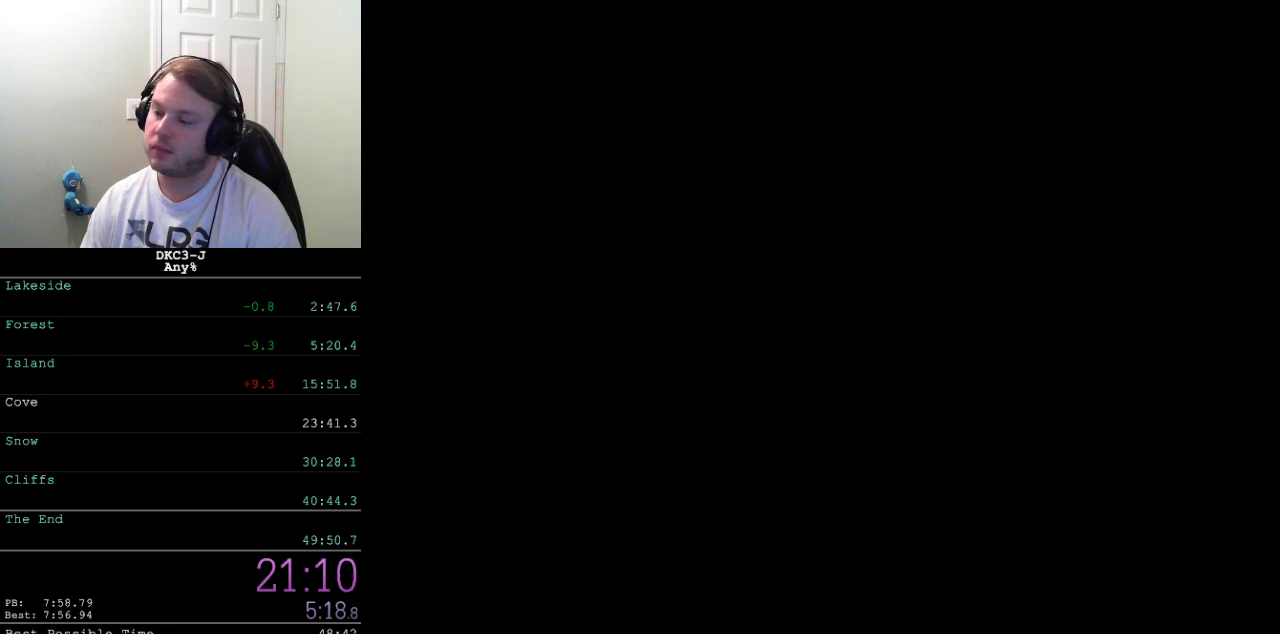
{"buttons": ["Y", "DPAD_LEFT"], "events": []}
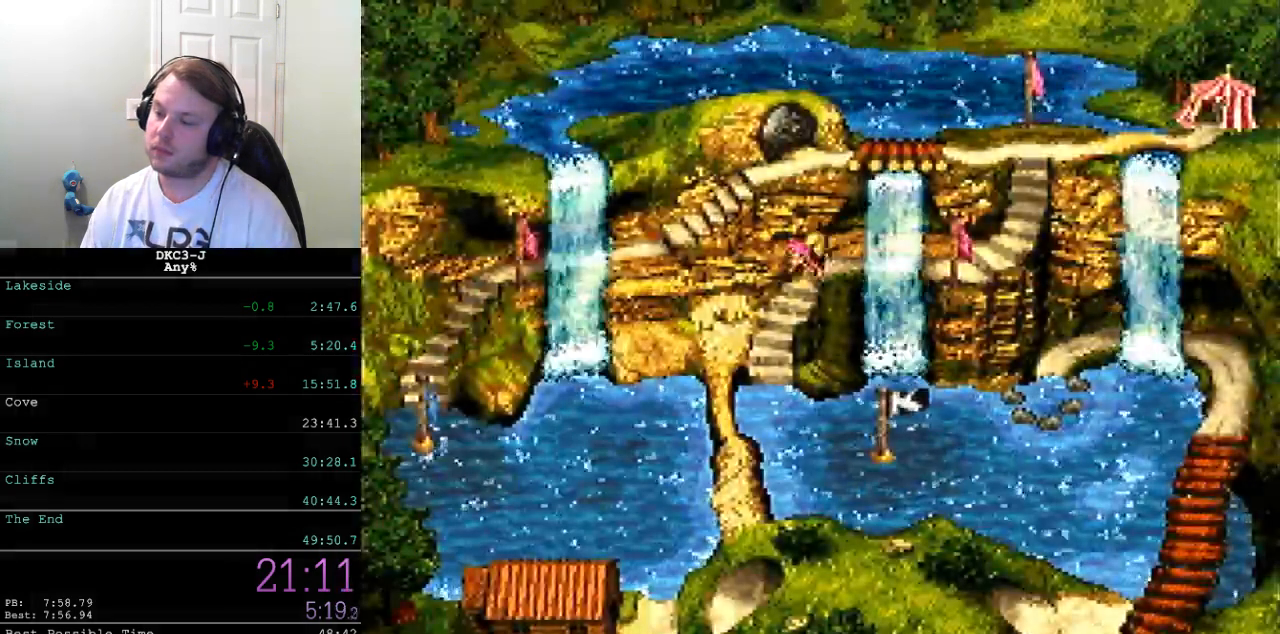
{"buttons": ["Y", "DPAD_DOWN", "DPAD_RIGHT"], "events": [[100, "DPAD_DOWN", "down"], [250, "DPAD_LEFT", "up"], [483, "DPAD_RIGHT", "down"]]}
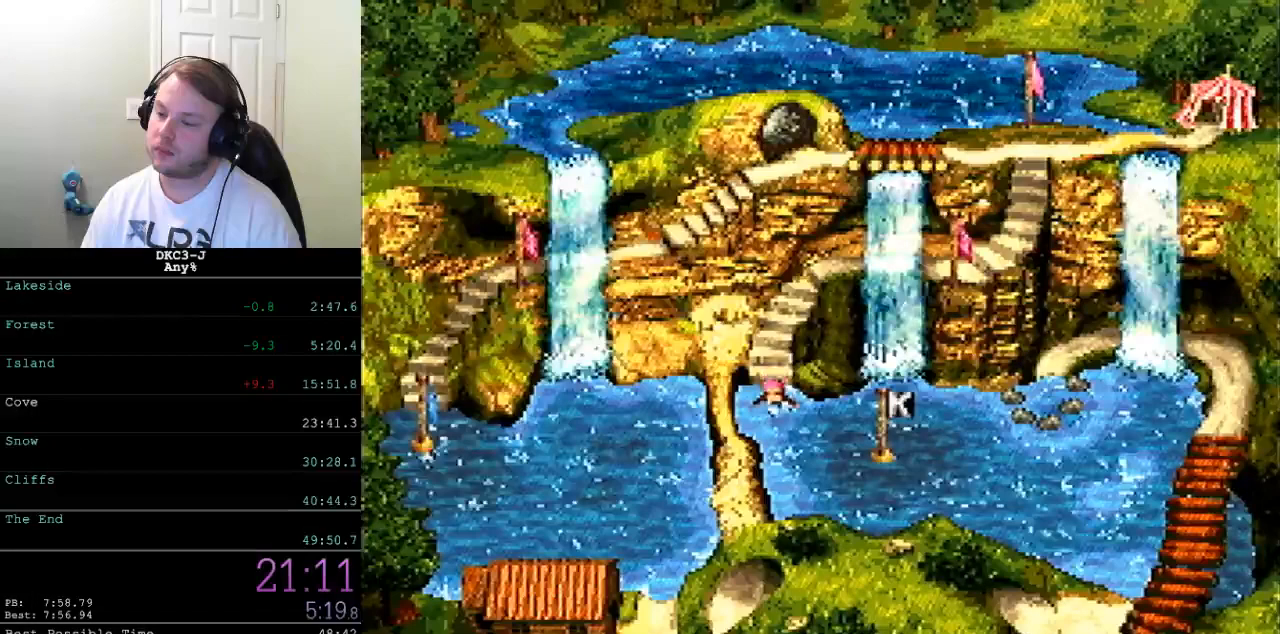
{"buttons": ["Y", "DPAD_RIGHT"], "events": [[150, "DPAD_DOWN", "up"], [217, "DPAD_DOWN", "down"], [233, "B", "down"], [317, "B", "up"], [383, "DPAD_DOWN", "up"], [417, "B", "down"], [483, "B", "up"]]}
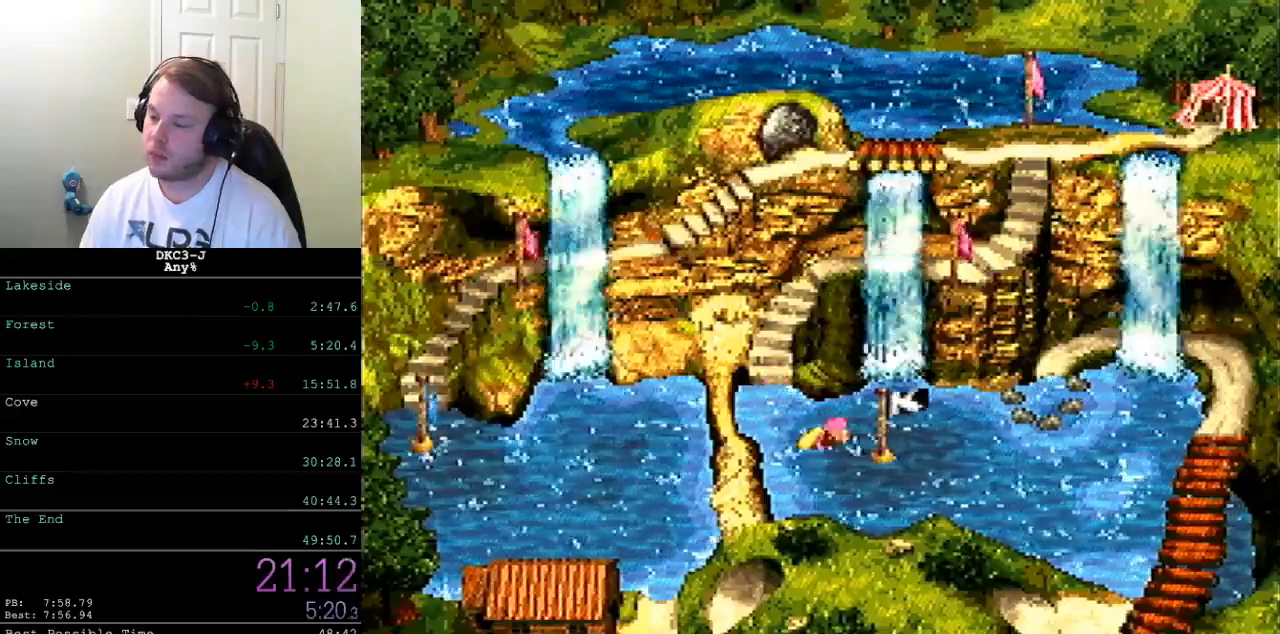
{"buttons": ["Y", "DPAD_RIGHT"], "events": [[33, "B", "down"], [83, "B", "up"], [150, "B", "down"], [200, "B", "up"], [217, "DPAD_DOWN", "down"], [267, "B", "down"], [317, "B", "up"], [383, "B", "down"], [450, "B", "up"], [483, "DPAD_DOWN", "up"]]}
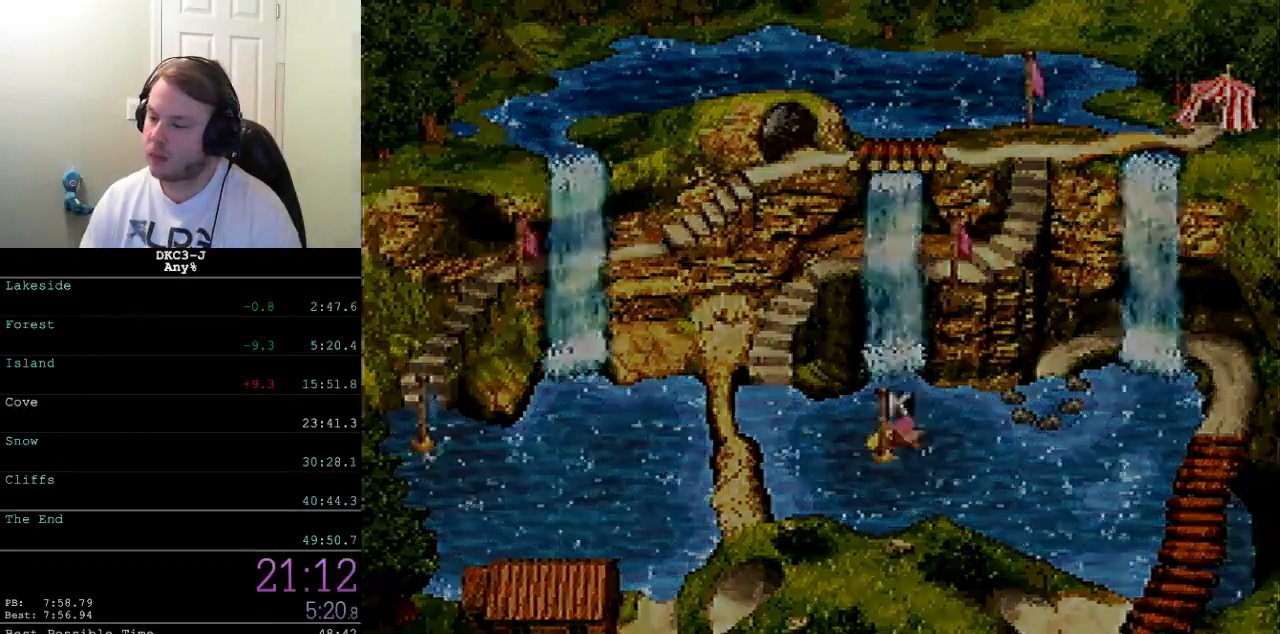
{"buttons": ["Y"], "events": [[50, "DPAD_RIGHT", "up"]]}
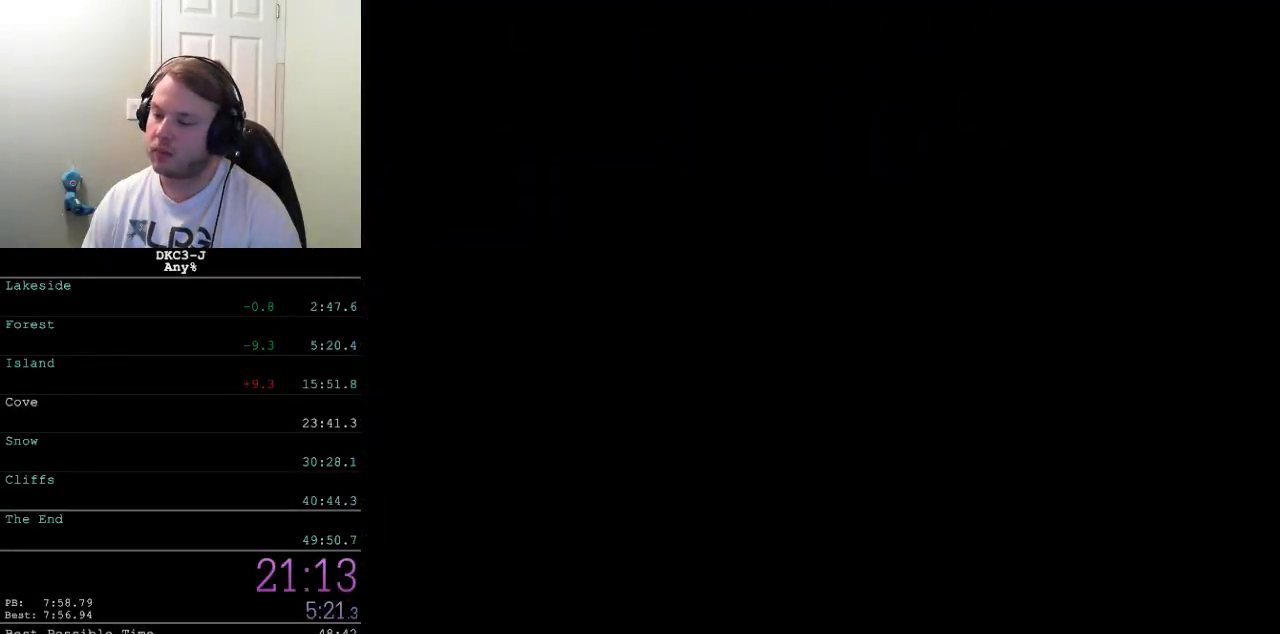
{"buttons": ["Y"], "events": []}
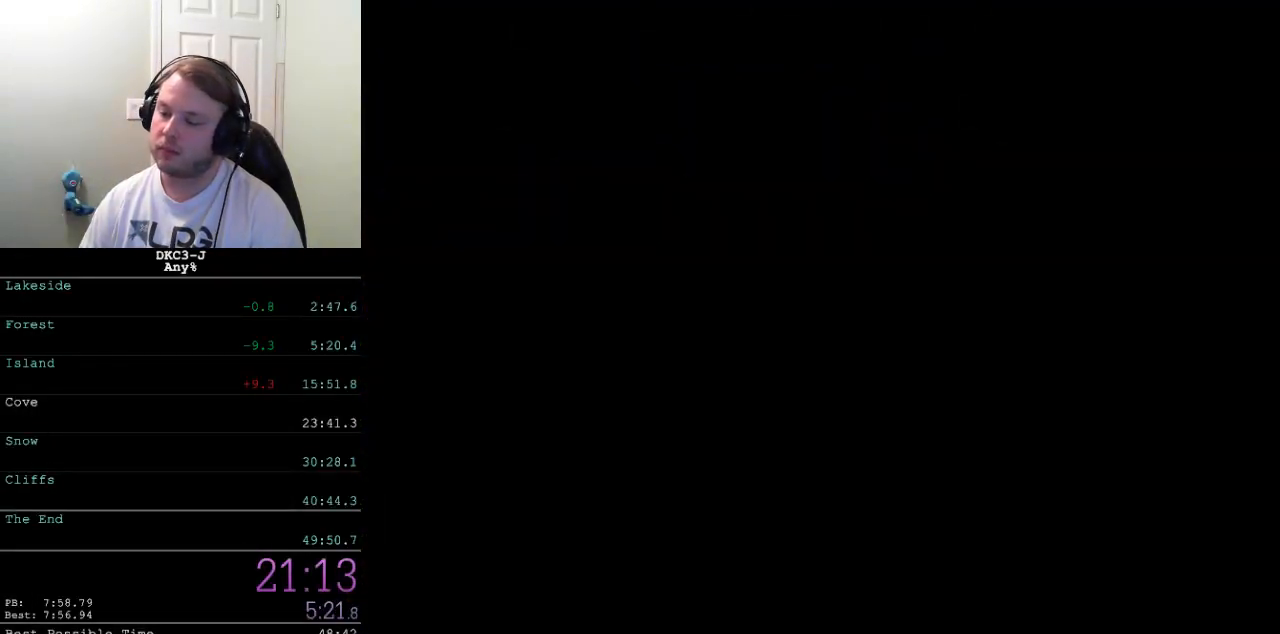
{"buttons": ["Y"], "events": []}
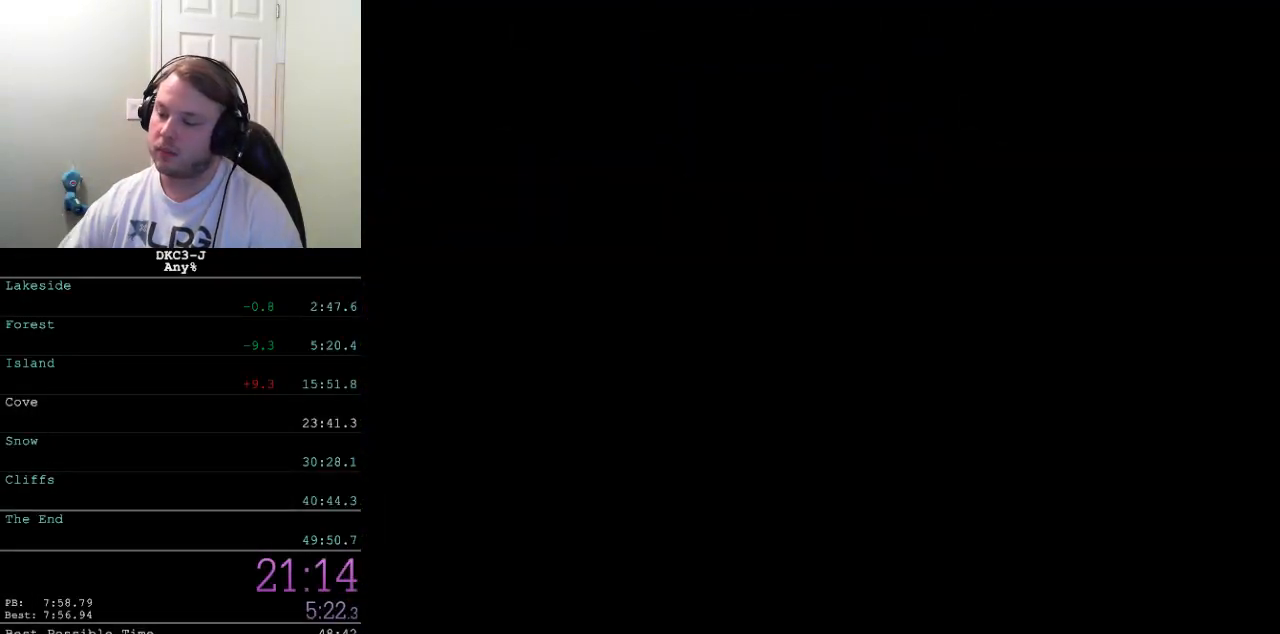
{"buttons": ["Y"], "events": []}